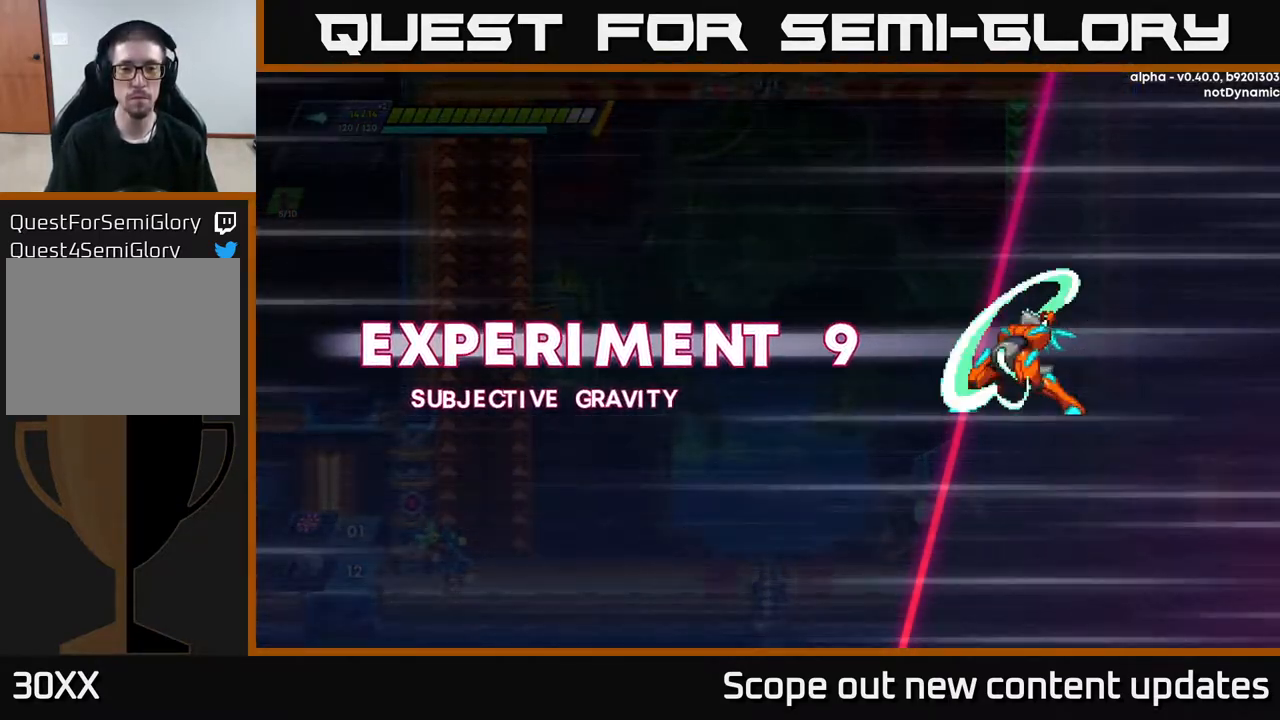
Gameplay with a controller (Xbox layout); each line is a JSON object with the inputs held at the frame after it. "events" lists button and stick changes between this image and that frame as [ms after this image, input, new state], when the widget could be followed in between.
{"buttons": [], "left_stick": "center", "right_stick": "center", "events": [[100, "A", "down"], [350, "A", "up"]]}
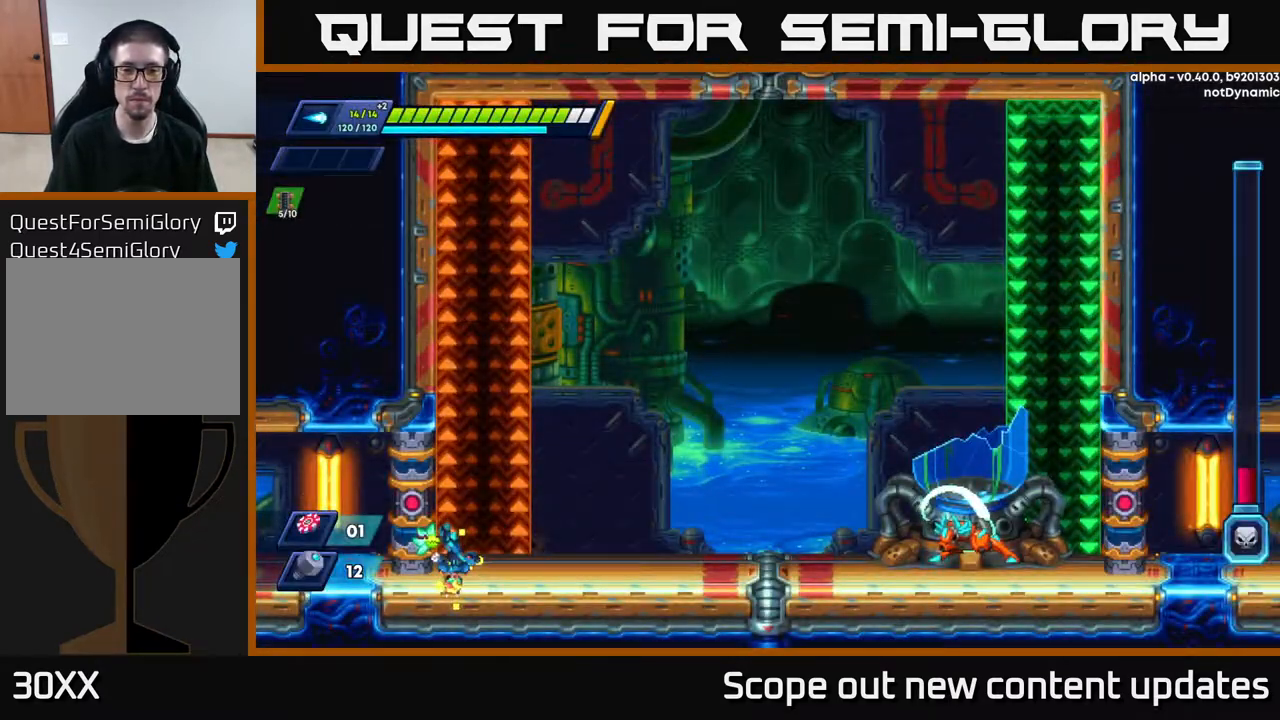
{"buttons": ["DPAD_RIGHT"], "left_stick": "center", "right_stick": "center", "events": [[83, "DPAD_RIGHT", "down"], [133, "X", "down"], [217, "X", "up"], [283, "X", "down"], [333, "X", "up"], [417, "X", "down"], [467, "X", "up"]]}
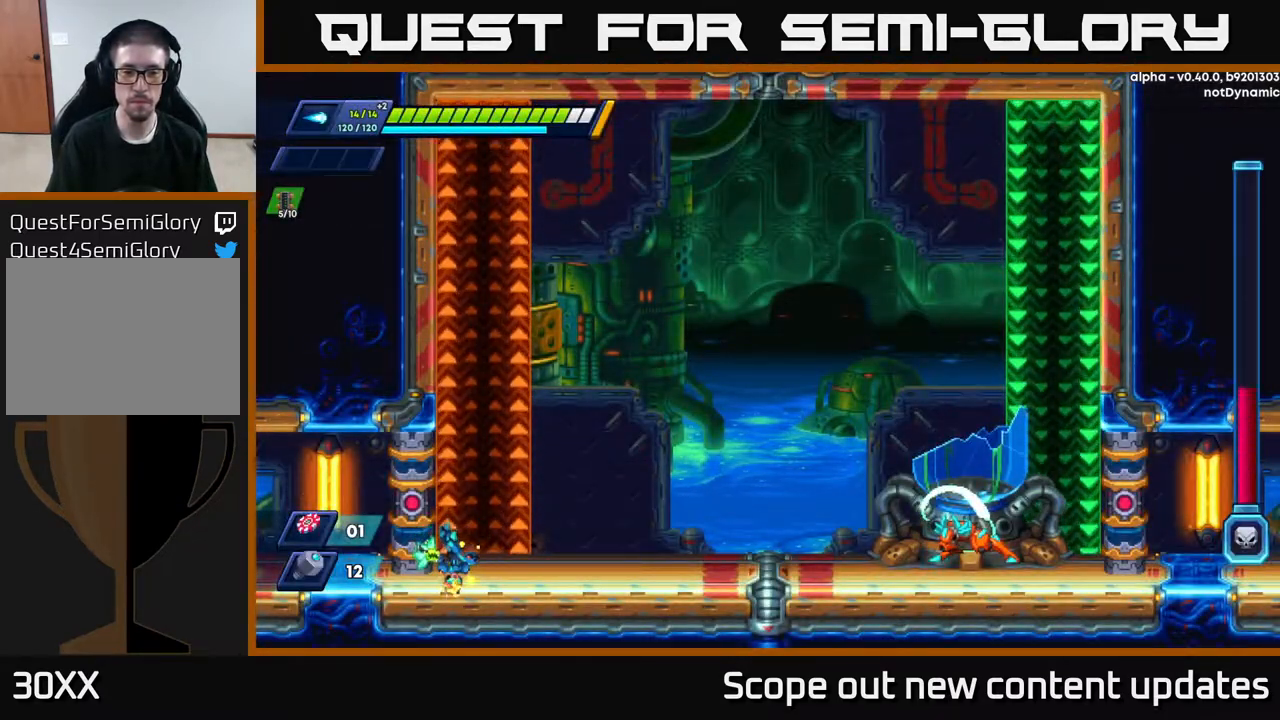
{"buttons": ["DPAD_RIGHT"], "left_stick": "center", "right_stick": "center", "events": [[33, "X", "down"], [83, "X", "up"], [150, "X", "down"], [200, "X", "up"], [250, "X", "down"], [317, "X", "up"], [417, "X", "down"], [467, "X", "up"]]}
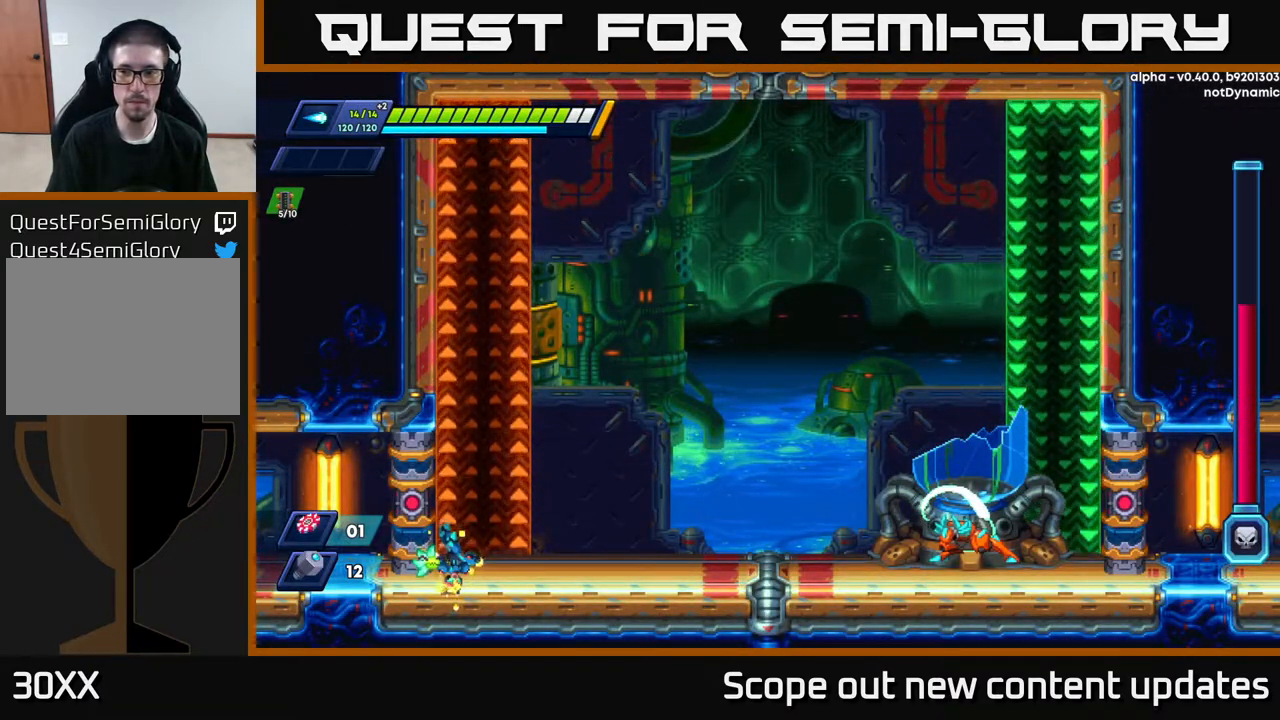
{"buttons": ["X", "DPAD_RIGHT"], "left_stick": "center", "right_stick": "center", "events": [[33, "X", "down"], [50, "DPAD_RIGHT", "up"], [100, "X", "up"], [200, "X", "down"], [267, "X", "up"], [333, "DPAD_RIGHT", "down"], [367, "X", "down"], [417, "X", "up"], [483, "X", "down"]]}
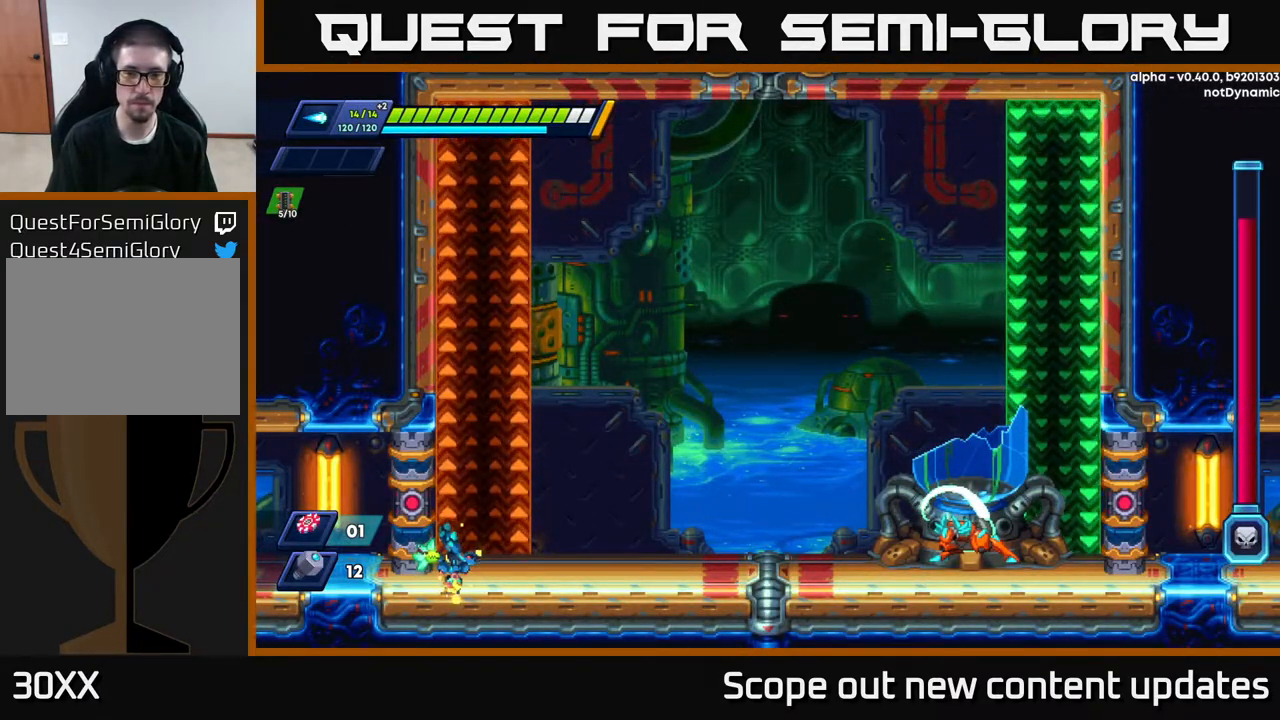
{"buttons": ["DPAD_RIGHT"], "left_stick": "center", "right_stick": "center", "events": [[33, "X", "up"], [117, "X", "down"], [150, "X", "up"], [250, "X", "down"], [300, "X", "up"], [350, "X", "down"], [383, "X", "up"], [450, "X", "down"], [500, "X", "up"]]}
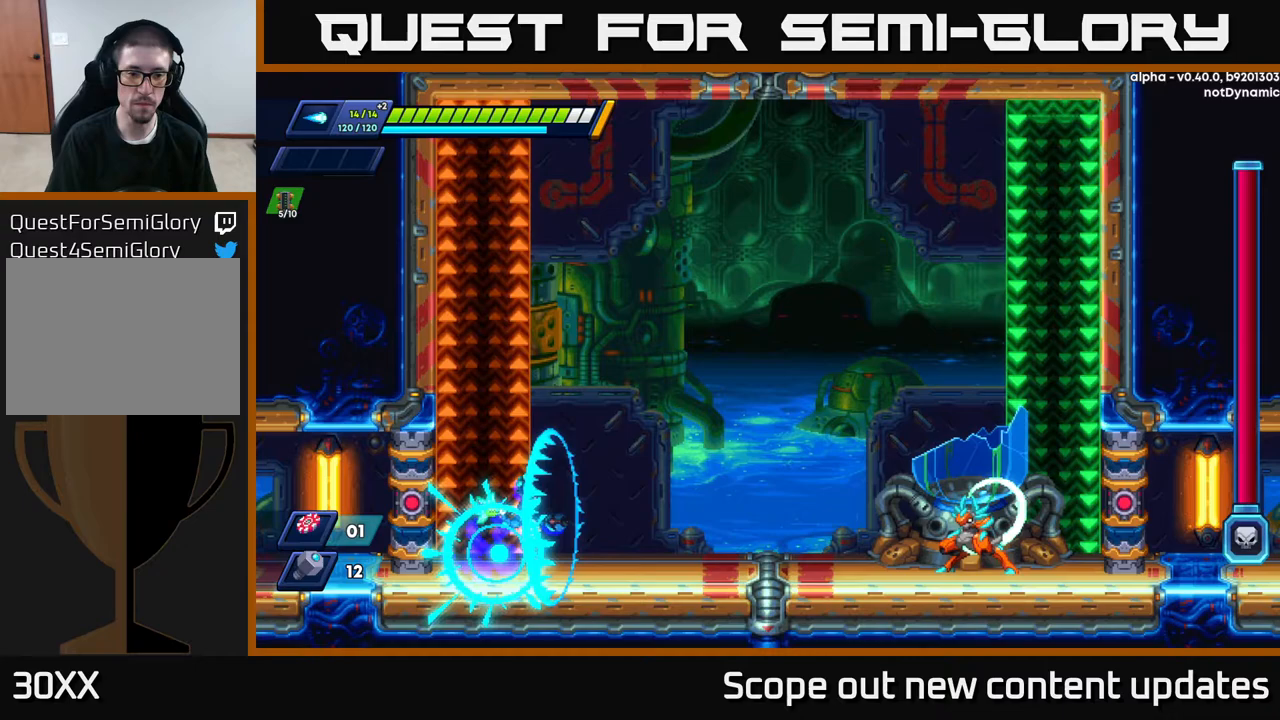
{"buttons": [], "left_stick": "center", "right_stick": "center", "events": [[67, "X", "down"], [150, "X", "up"], [217, "X", "down"], [233, "X", "up"], [250, "DPAD_RIGHT", "up"], [333, "DPAD_LEFT", "down"], [483, "DPAD_LEFT", "up"]]}
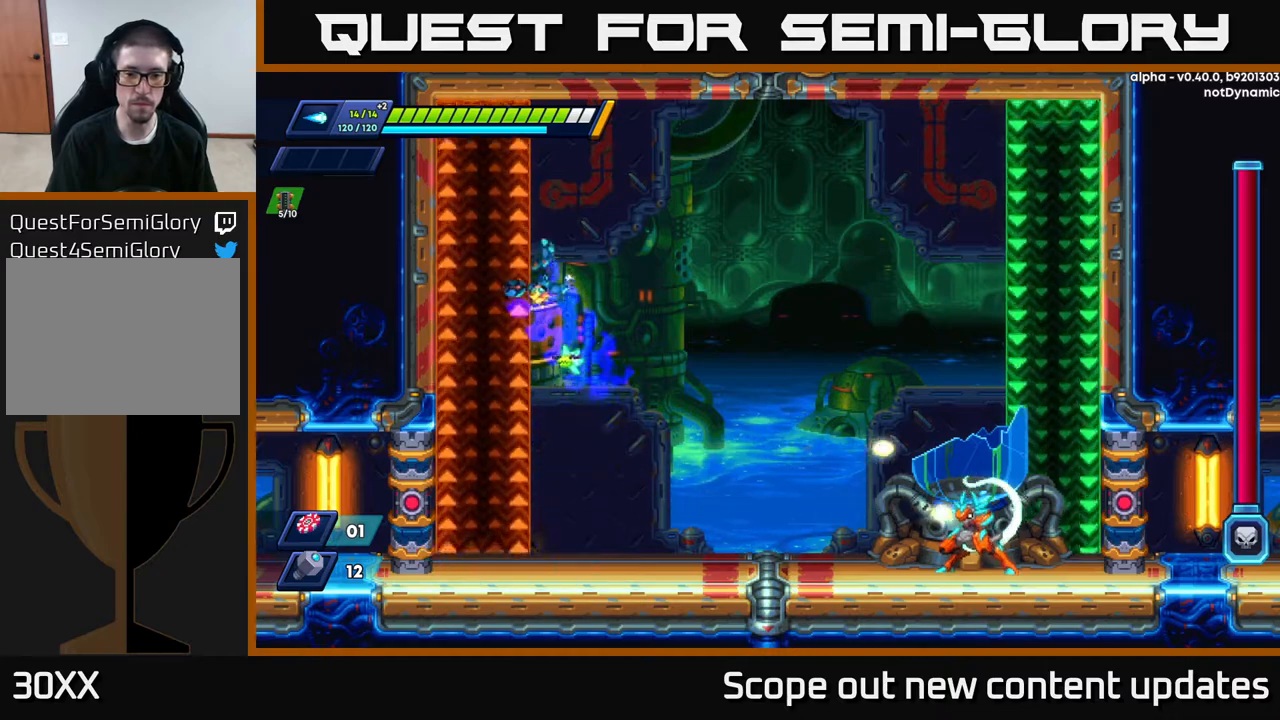
{"buttons": [], "left_stick": "center", "right_stick": "center", "events": []}
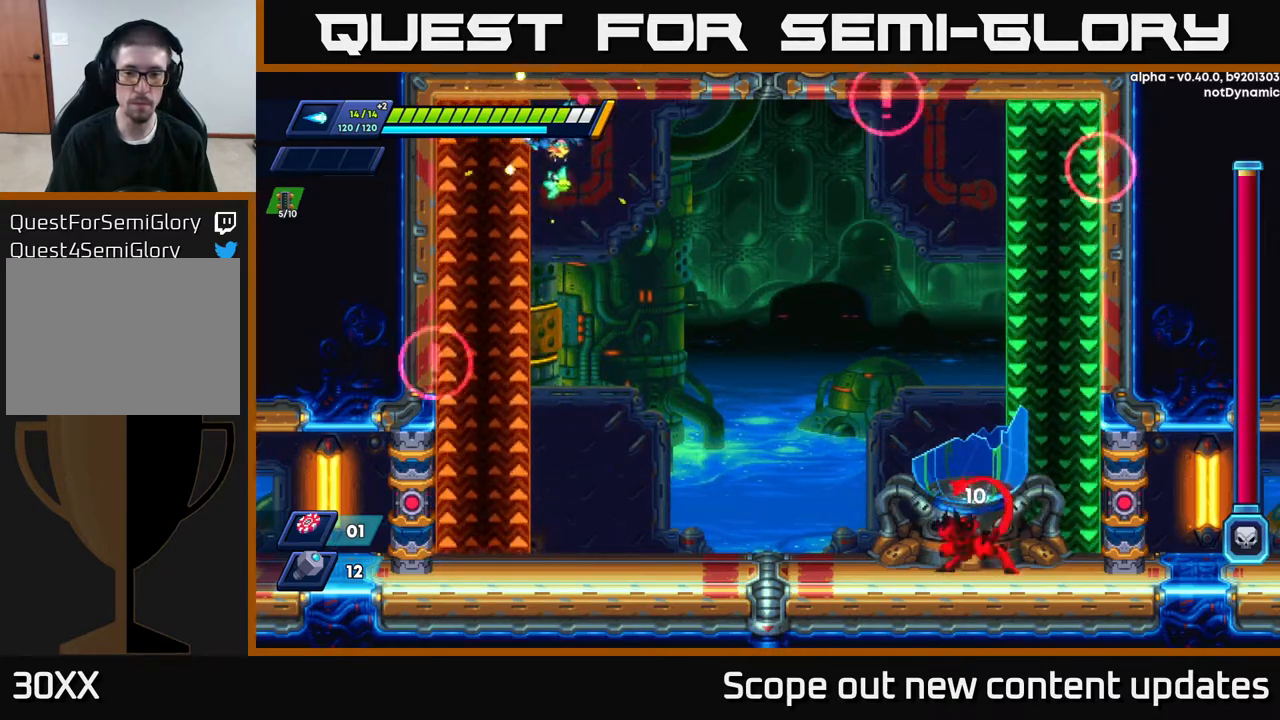
{"buttons": [], "left_stick": "center", "right_stick": "center", "events": [[17, "DPAD_RIGHT", "down"], [133, "R2", "down"], [267, "R2", "up"], [283, "DPAD_RIGHT", "up"]]}
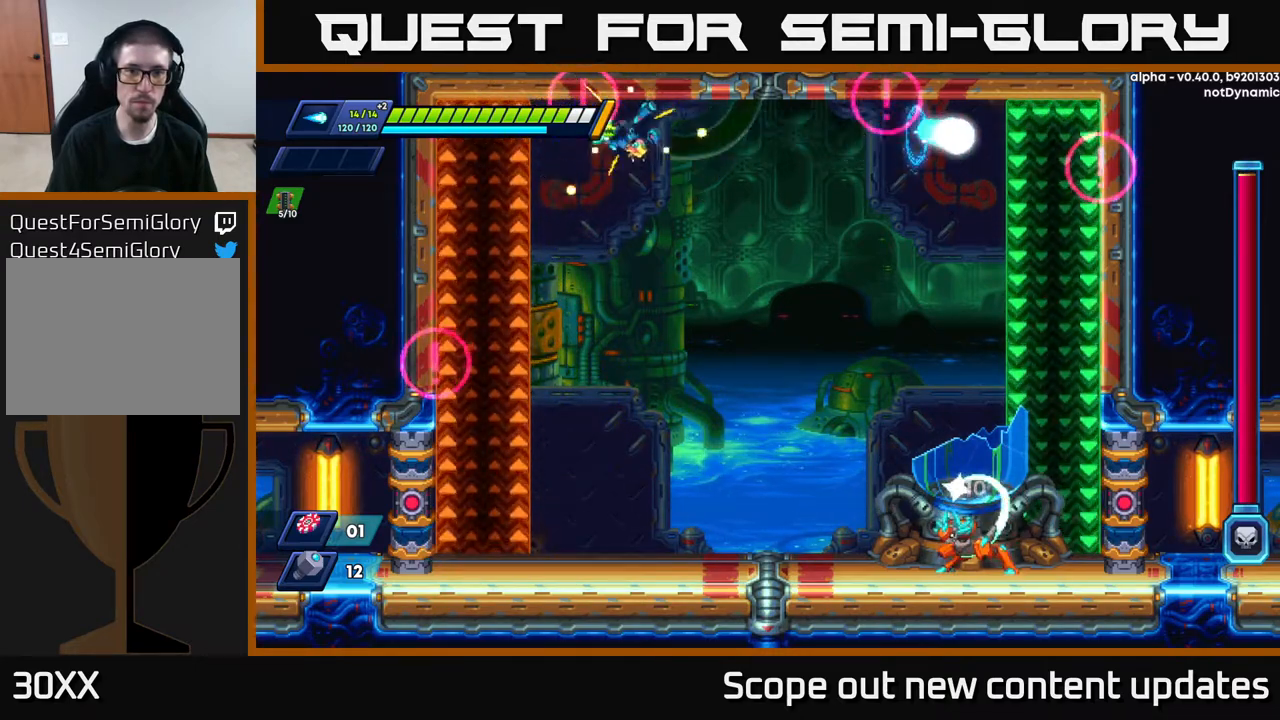
{"buttons": ["DPAD_RIGHT"], "left_stick": "center", "right_stick": "center", "events": [[50, "DPAD_RIGHT", "down"], [250, "DPAD_RIGHT", "up"], [500, "DPAD_RIGHT", "down"]]}
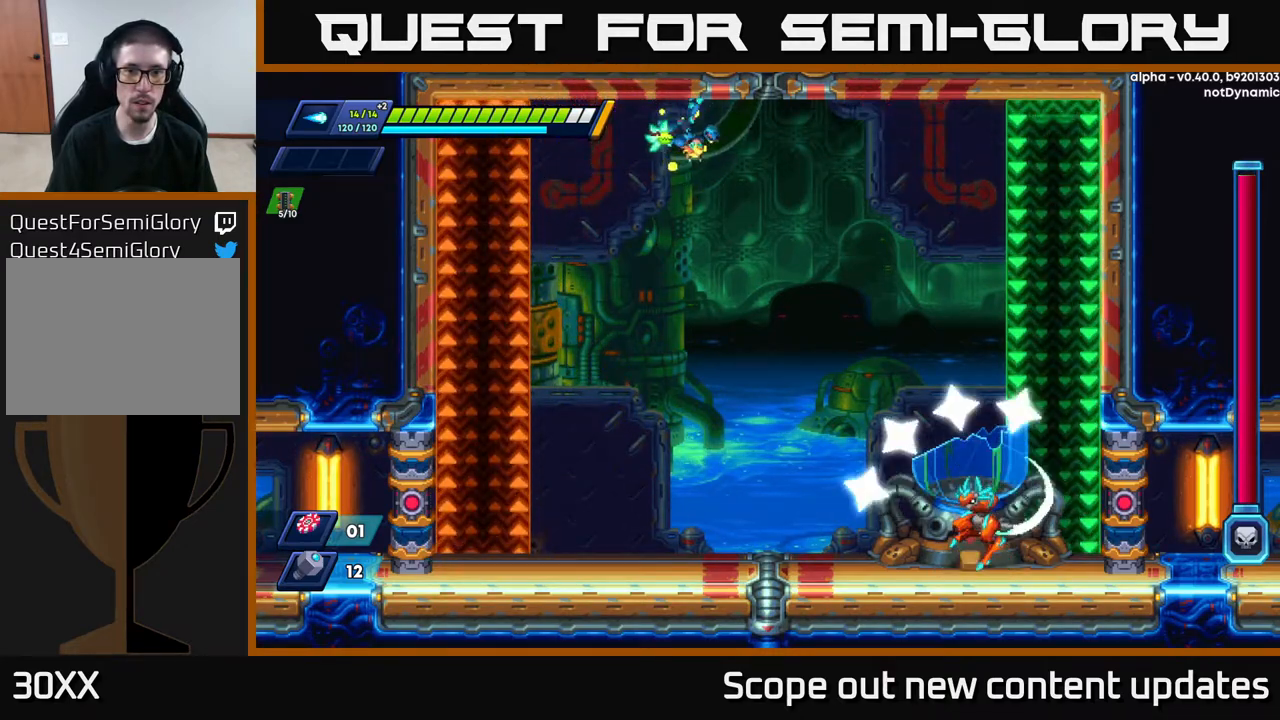
{"buttons": ["A", "R2", "DPAD_RIGHT"], "left_stick": "center", "right_stick": "center", "events": [[83, "DPAD_RIGHT", "up"], [367, "DPAD_RIGHT", "down"], [450, "A", "down"], [450, "R2", "down"]]}
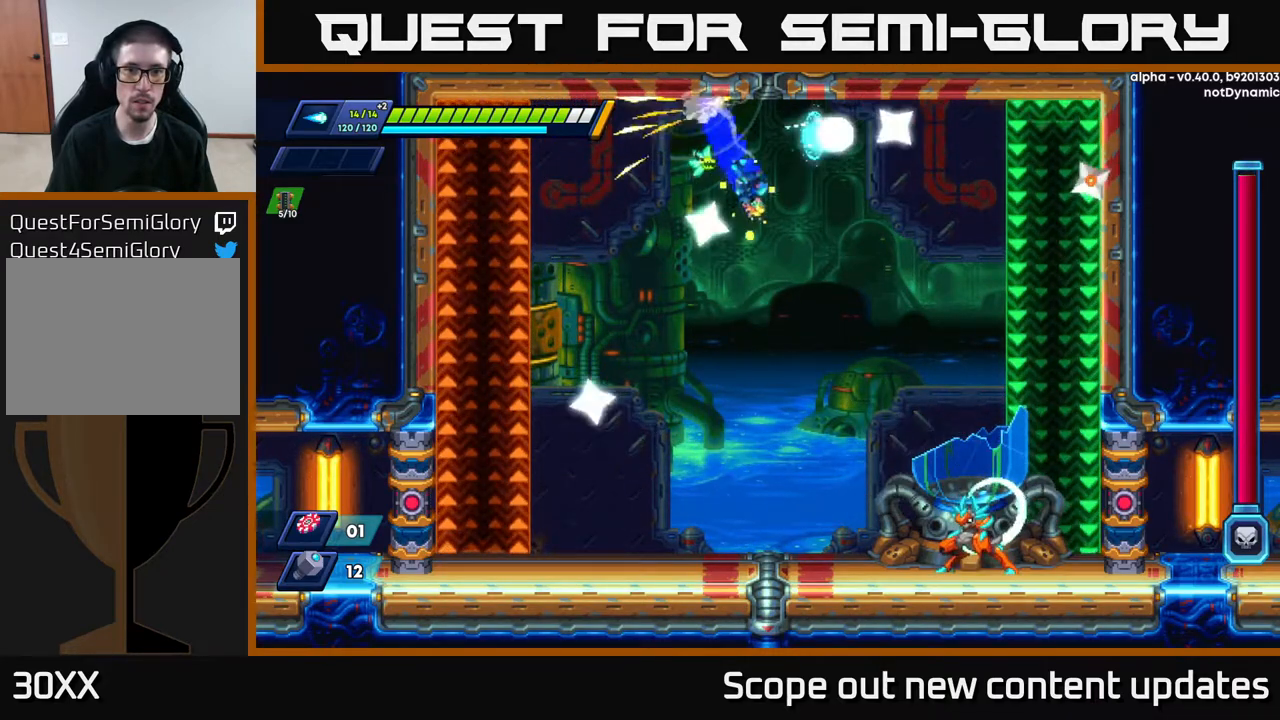
{"buttons": ["DPAD_RIGHT"], "left_stick": "center", "right_stick": "center", "events": [[150, "A", "up"], [150, "R2", "up"]]}
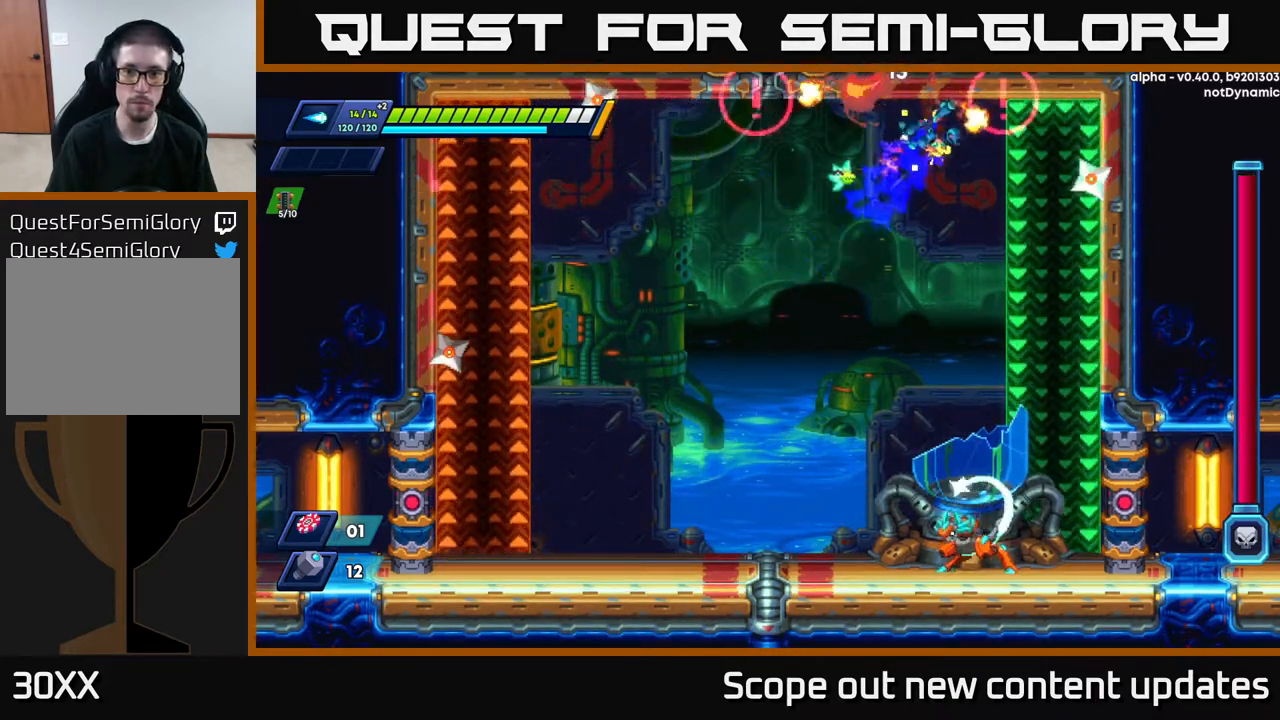
{"buttons": ["A", "R2"], "left_stick": "center", "right_stick": "center", "events": [[67, "R2", "down"], [200, "A", "down"], [500, "DPAD_RIGHT", "up"]]}
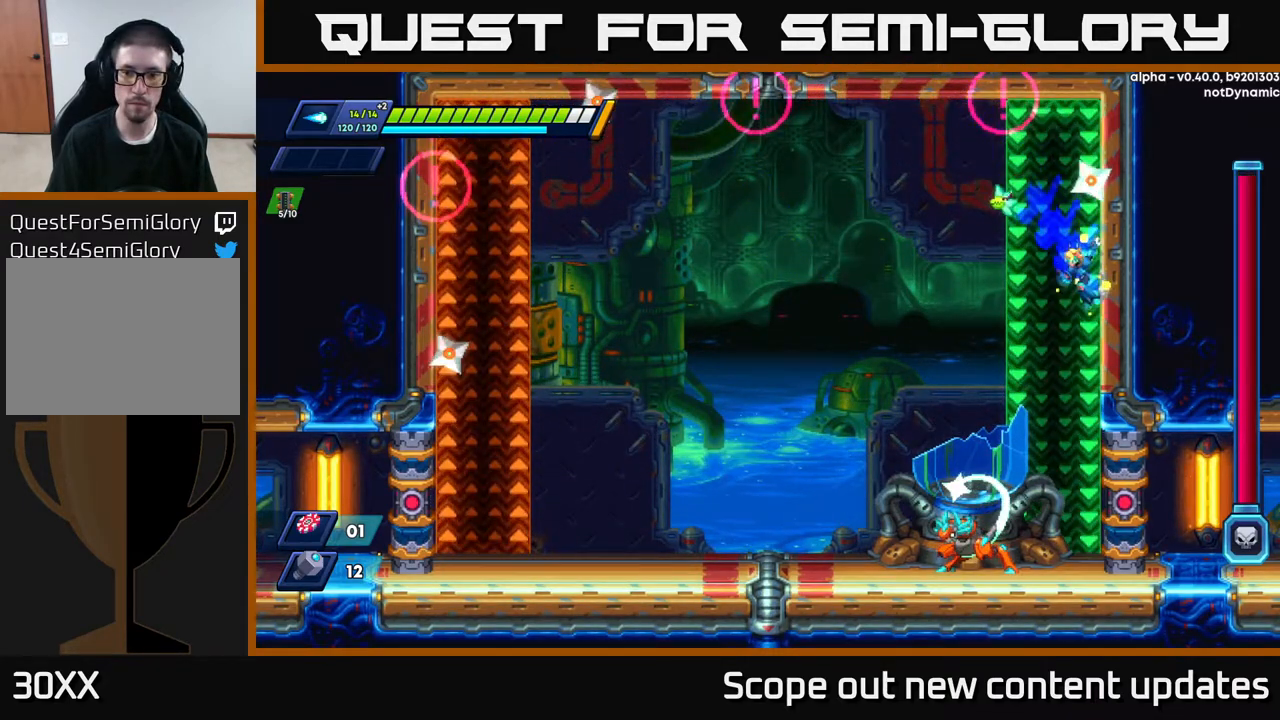
{"buttons": [], "left_stick": "center", "right_stick": "center", "events": [[100, "A", "up"], [133, "R2", "up"]]}
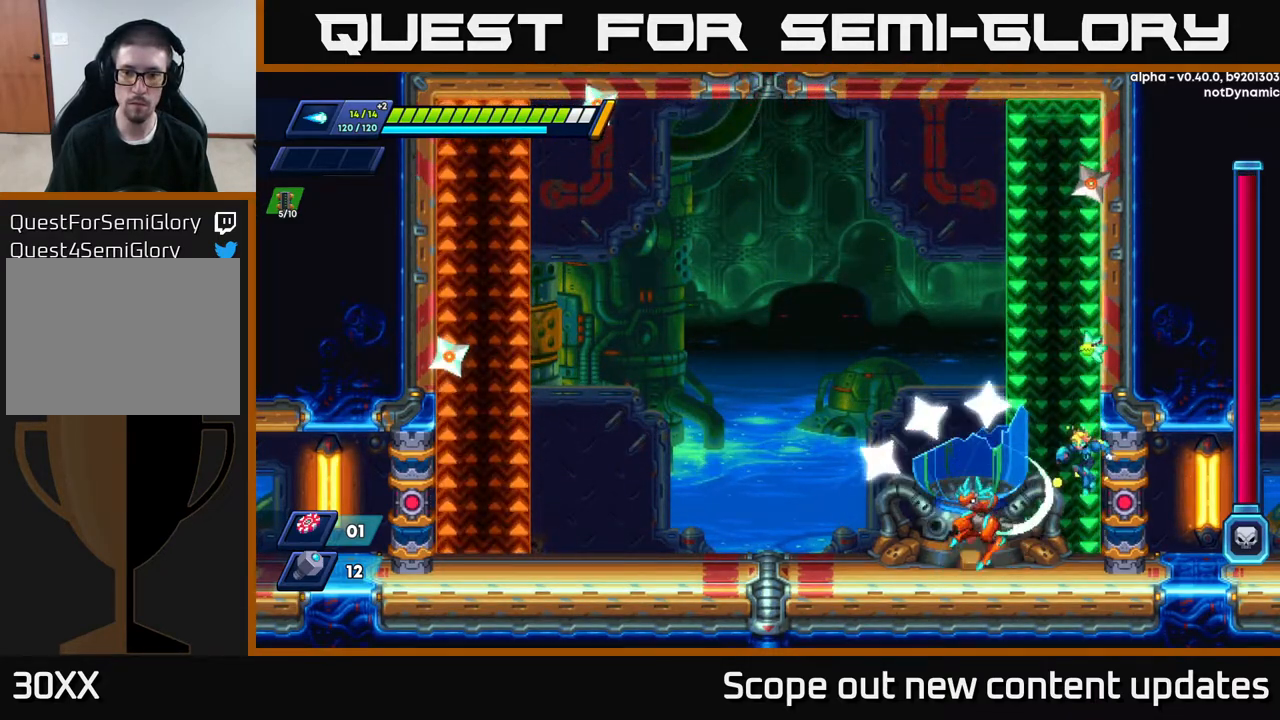
{"buttons": ["X"], "left_stick": "center", "right_stick": "center", "events": [[183, "DPAD_LEFT", "down"], [250, "DPAD_LEFT", "up"], [250, "X", "down"], [283, "X", "up"], [333, "X", "down"], [383, "X", "up"], [433, "X", "down"]]}
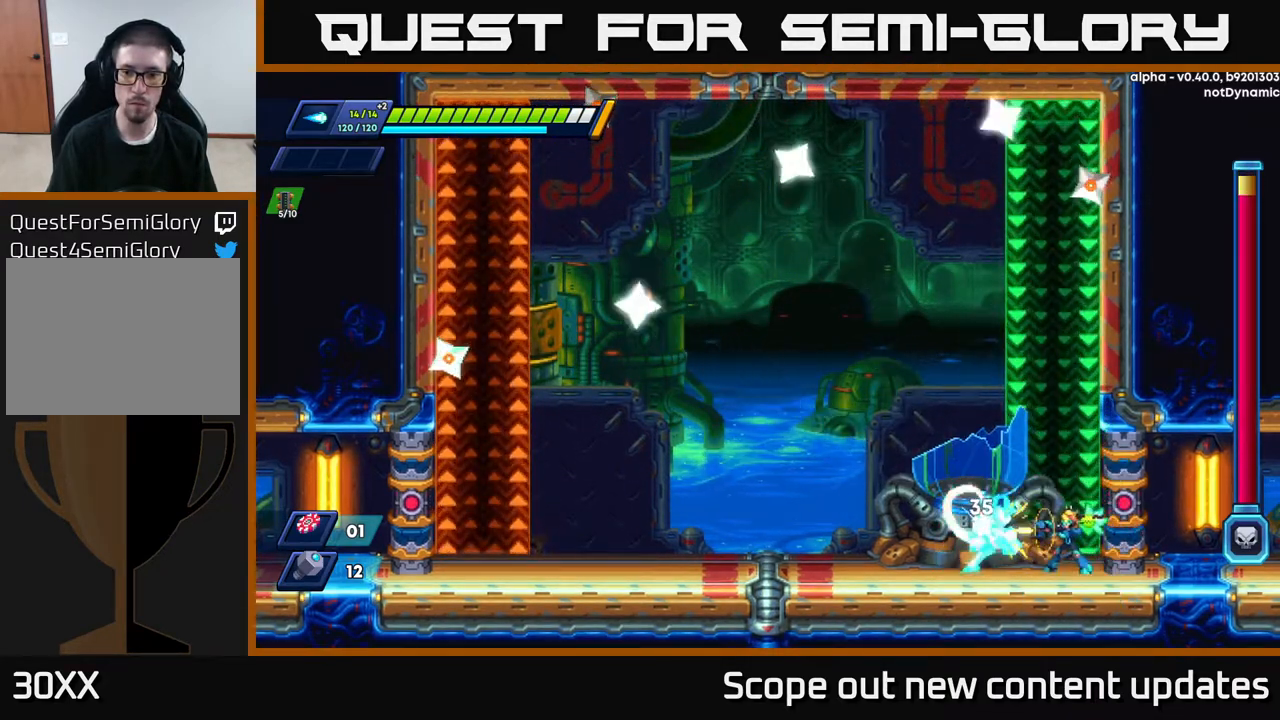
{"buttons": ["A", "R2", "DPAD_RIGHT"], "left_stick": "center", "right_stick": "center", "events": [[17, "X", "up"], [67, "X", "down"], [117, "X", "up"], [167, "X", "down"], [217, "X", "up"], [267, "X", "down"], [333, "X", "up"], [350, "A", "down"], [367, "X", "down"], [383, "R2", "down"], [417, "DPAD_RIGHT", "down"], [433, "X", "up"]]}
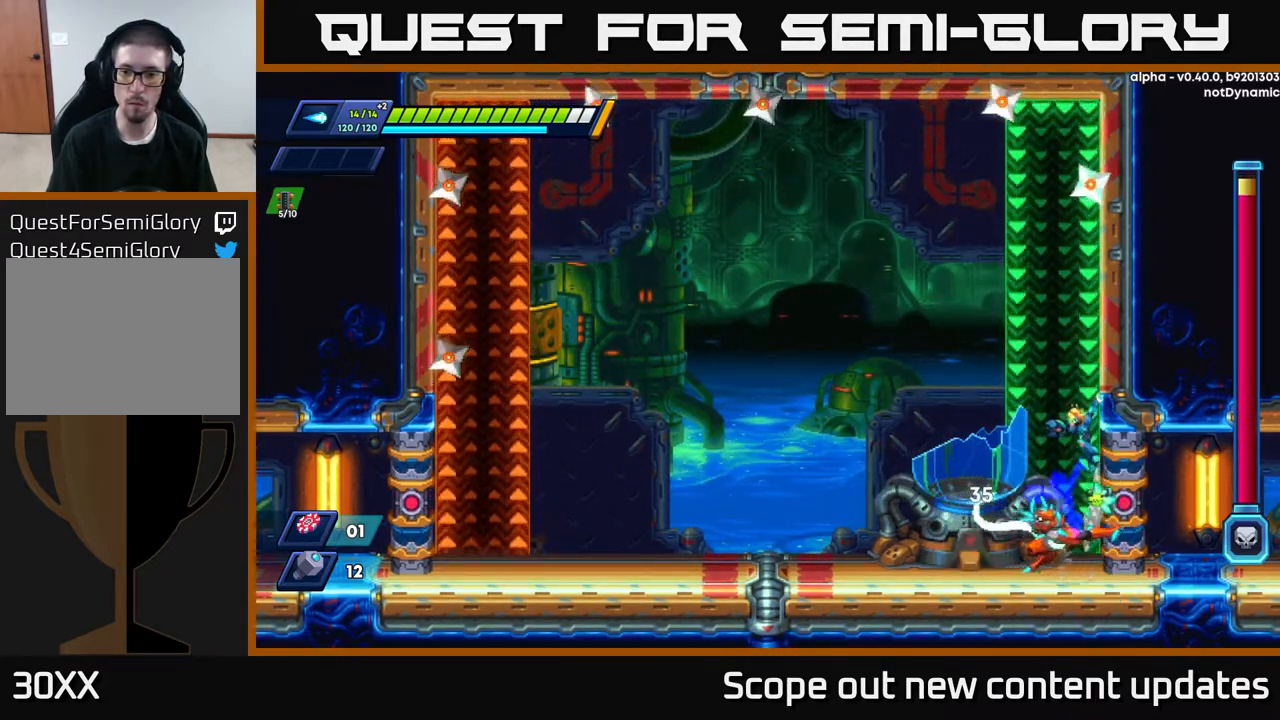
{"buttons": ["A", "R2", "DPAD_LEFT"], "left_stick": "center", "right_stick": "center", "events": [[133, "A", "up"], [200, "A", "down"], [217, "DPAD_RIGHT", "up"], [250, "DPAD_LEFT", "down"]]}
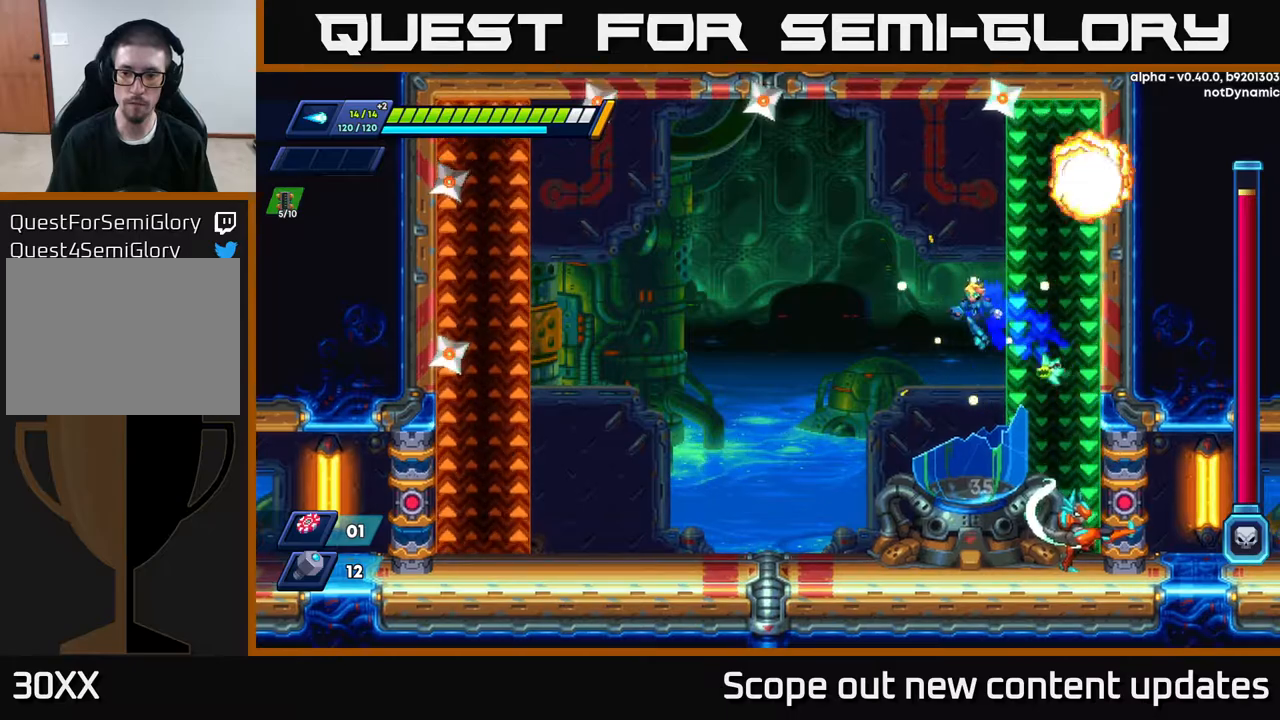
{"buttons": ["DPAD_RIGHT"], "left_stick": "center", "right_stick": "center", "events": [[400, "A", "up"], [400, "DPAD_LEFT", "up"], [450, "DPAD_RIGHT", "down"], [450, "R2", "up"]]}
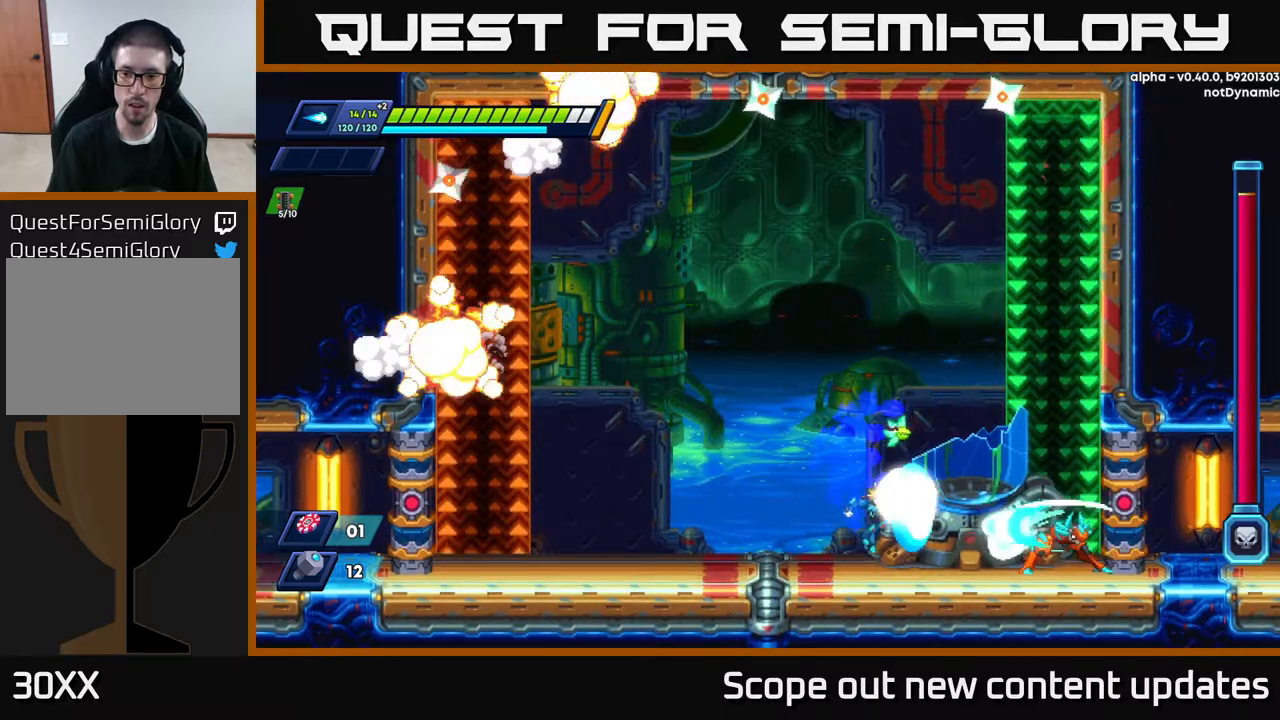
{"buttons": ["R2", "DPAD_LEFT"], "left_stick": "center", "right_stick": "center", "events": [[33, "X", "down"], [50, "DPAD_RIGHT", "up"], [83, "X", "up"], [167, "X", "down"], [200, "X", "up"], [250, "DPAD_LEFT", "down"], [250, "X", "down"], [317, "X", "up"], [350, "R2", "down"]]}
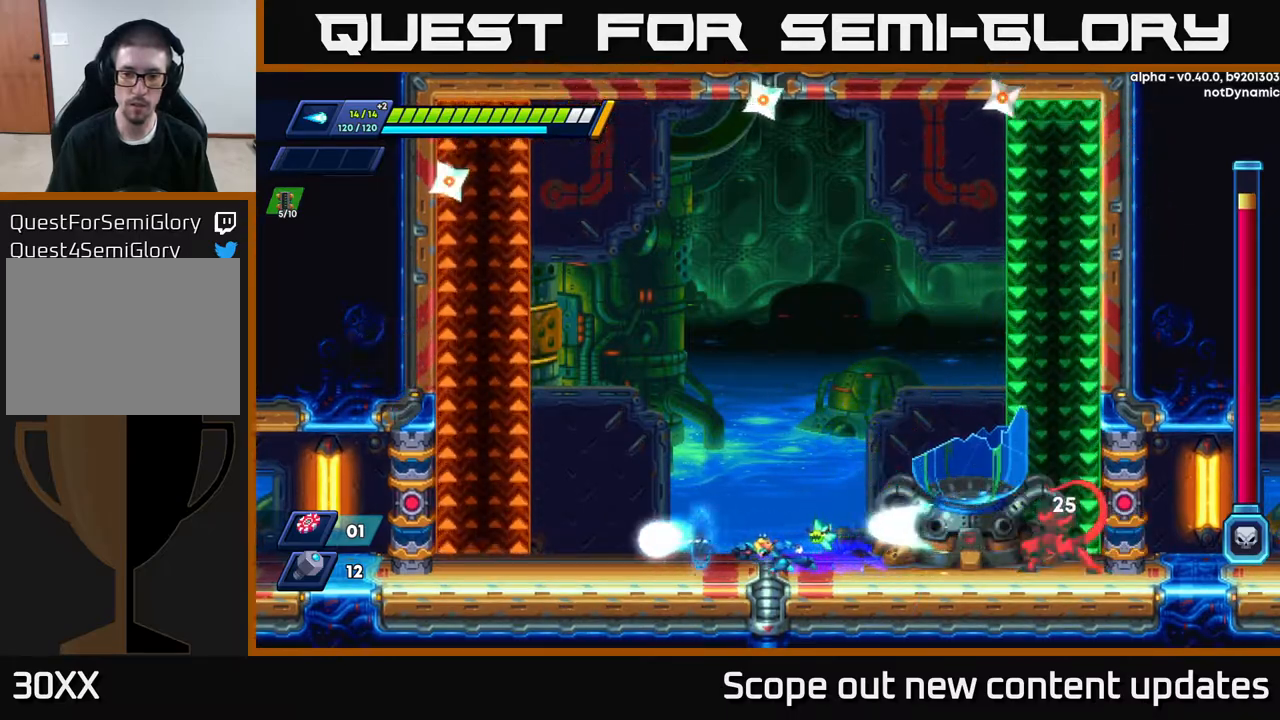
{"buttons": ["X", "DPAD_RIGHT"], "left_stick": "center", "right_stick": "center", "events": [[467, "DPAD_LEFT", "up"], [483, "DPAD_RIGHT", "down"], [500, "R2", "up"], [500, "X", "down"]]}
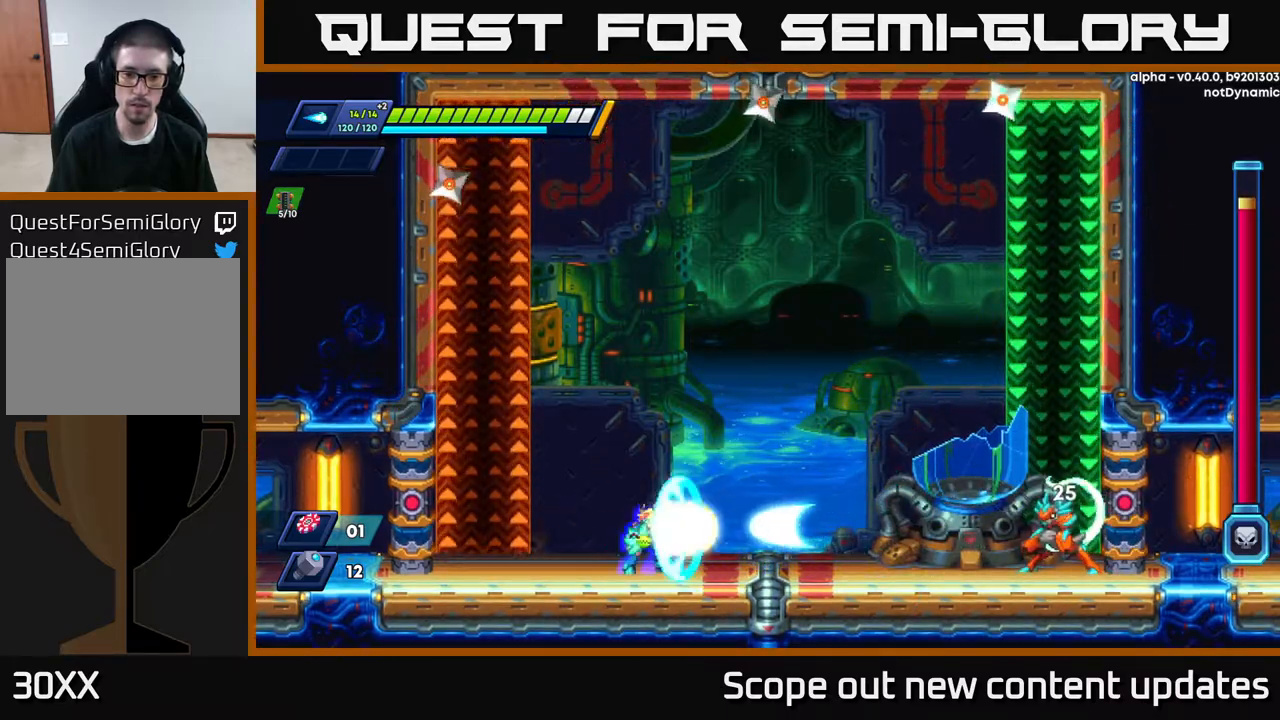
{"buttons": ["A", "R2", "DPAD_RIGHT"], "left_stick": "center", "right_stick": "center", "events": [[50, "DPAD_RIGHT", "up"], [67, "X", "up"], [117, "X", "down"], [183, "X", "up"], [217, "X", "down"], [233, "DPAD_LEFT", "down"], [317, "X", "up"], [333, "R2", "down"], [417, "A", "down"], [450, "DPAD_LEFT", "up"], [483, "DPAD_RIGHT", "down"]]}
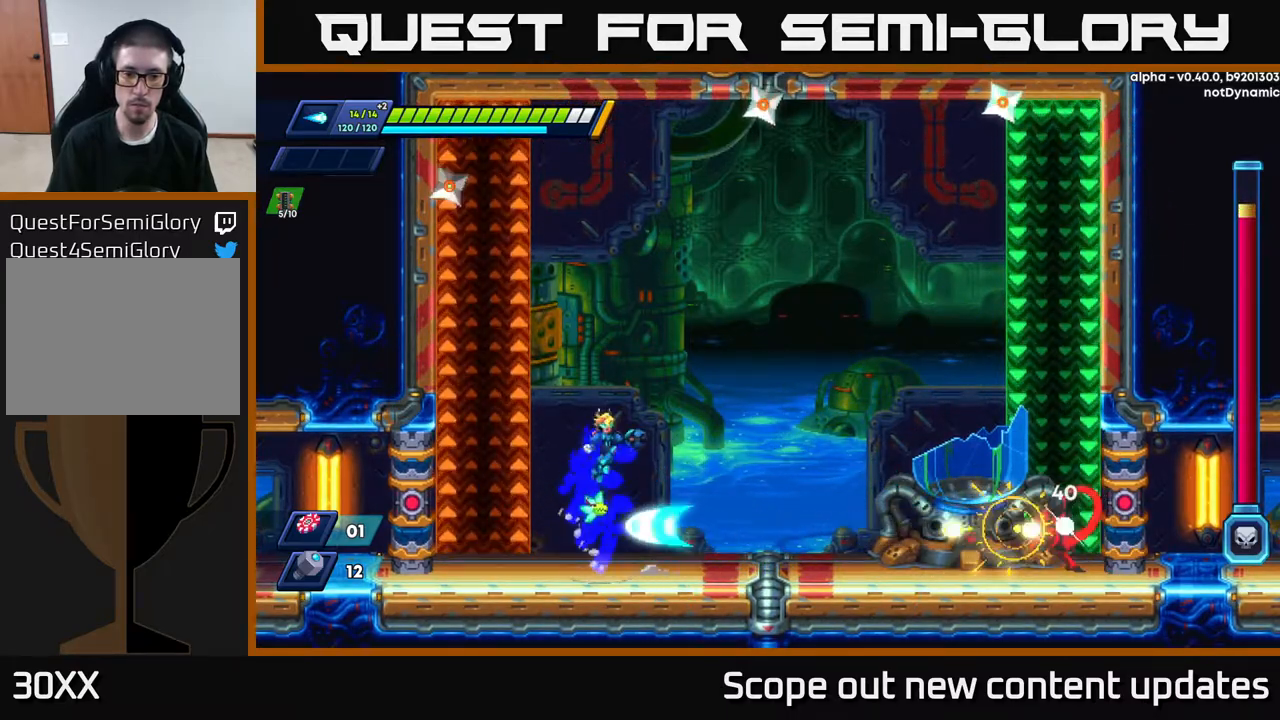
{"buttons": [], "left_stick": "center", "right_stick": "center", "events": [[233, "A", "up"], [317, "DPAD_RIGHT", "up"], [350, "R2", "up"]]}
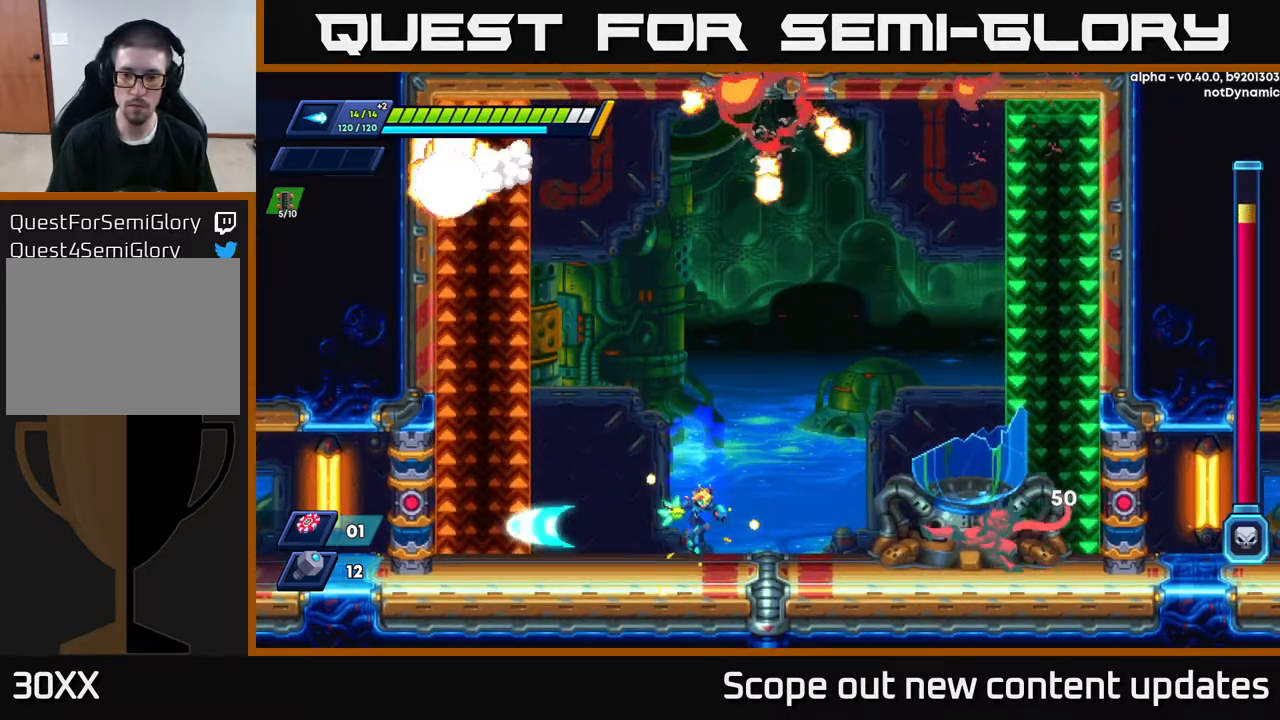
{"buttons": [], "left_stick": "center", "right_stick": "center", "events": [[67, "X", "down"], [150, "X", "up"], [200, "X", "down"], [250, "X", "up"], [300, "X", "down"], [367, "X", "up"], [433, "X", "down"], [483, "X", "up"]]}
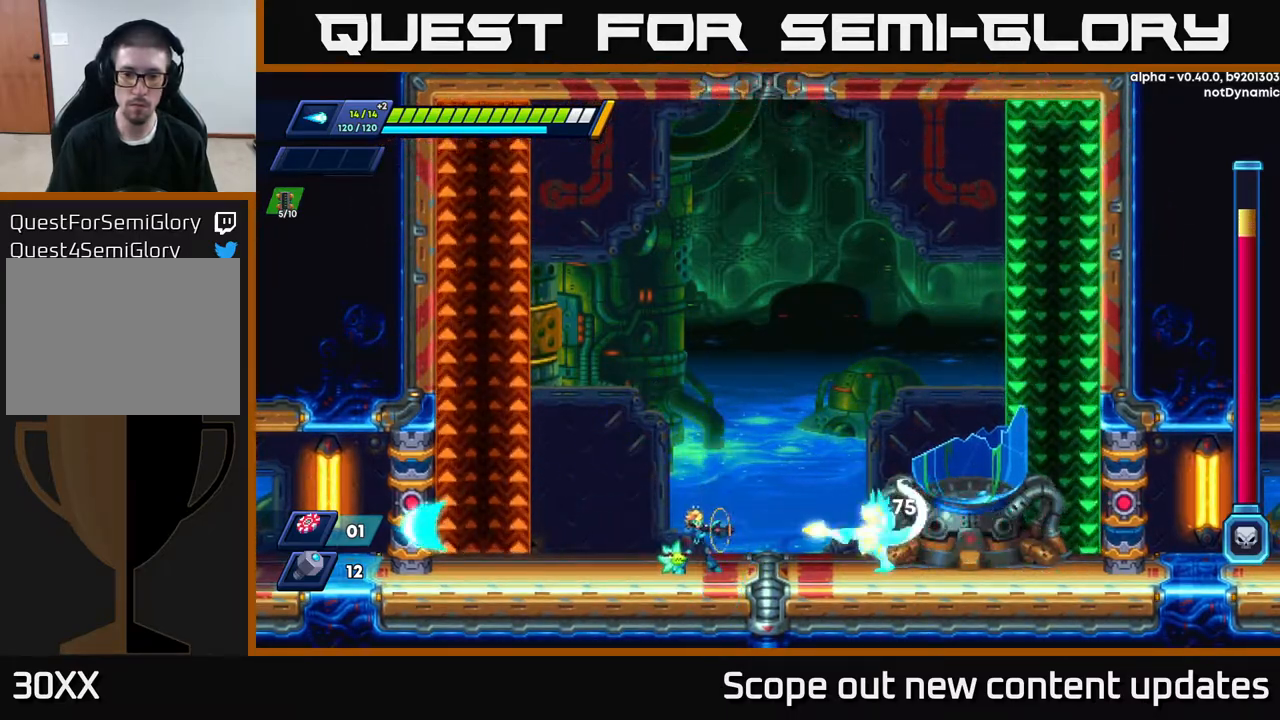
{"buttons": ["X"], "left_stick": "center", "right_stick": "center", "events": [[67, "X", "down"], [100, "X", "up"], [167, "X", "down"], [200, "X", "up"], [267, "X", "down"], [300, "X", "up"], [367, "X", "down"], [417, "X", "up"], [483, "X", "down"]]}
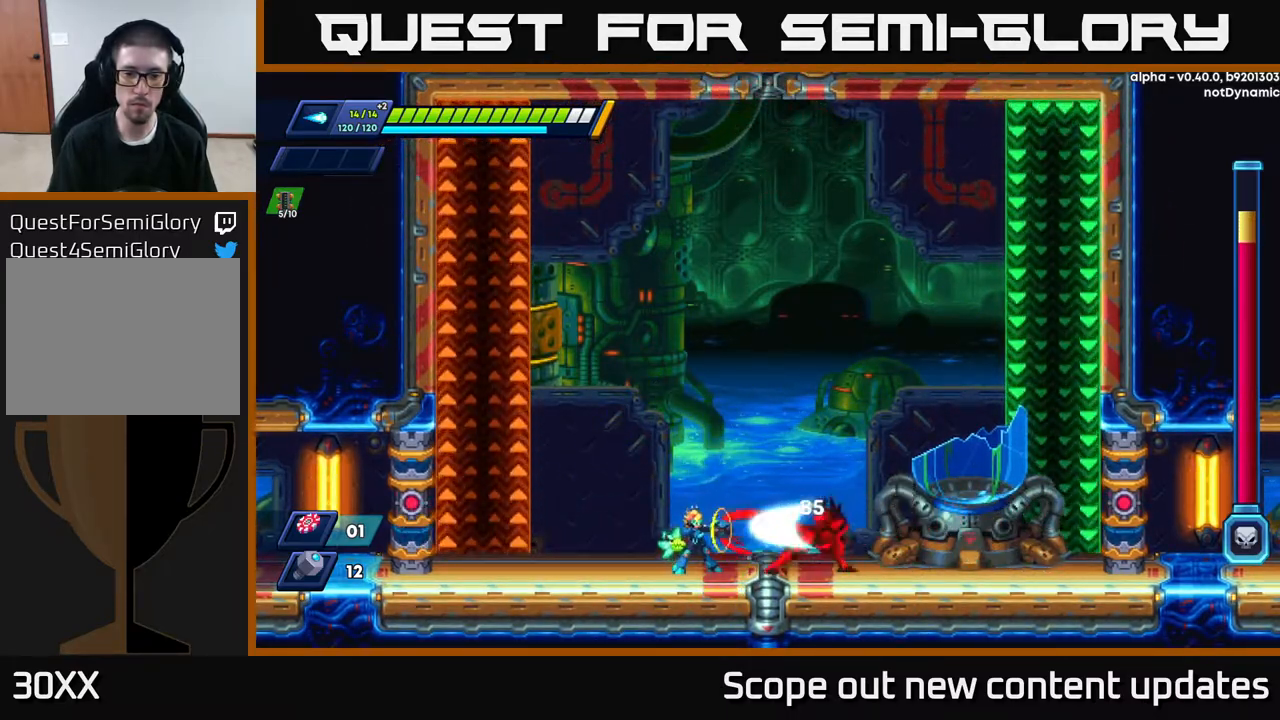
{"buttons": ["R2", "DPAD_LEFT"], "left_stick": "center", "right_stick": "center", "events": [[33, "X", "up"], [67, "X", "down"], [133, "X", "up"], [150, "DPAD_LEFT", "down"], [183, "X", "down"], [200, "R2", "down"], [233, "X", "up"]]}
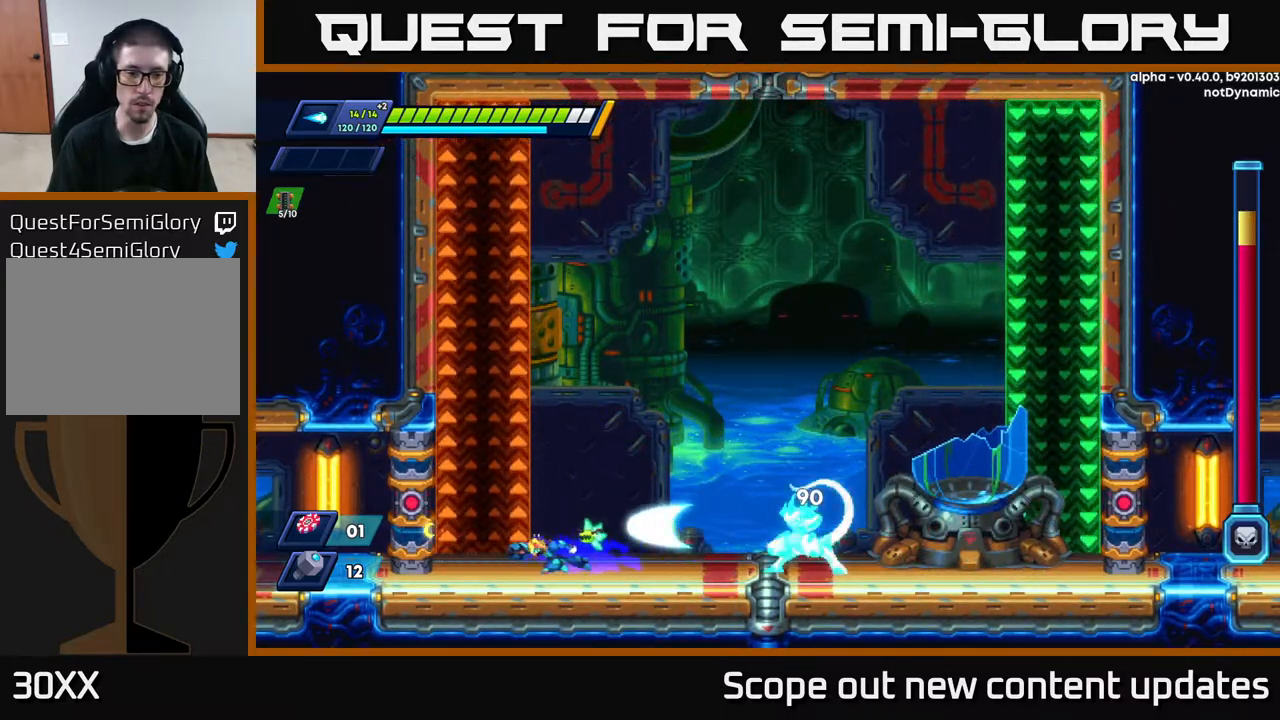
{"buttons": ["R2", "DPAD_LEFT"], "left_stick": "center", "right_stick": "center", "events": [[83, "A", "down"], [433, "A", "up"]]}
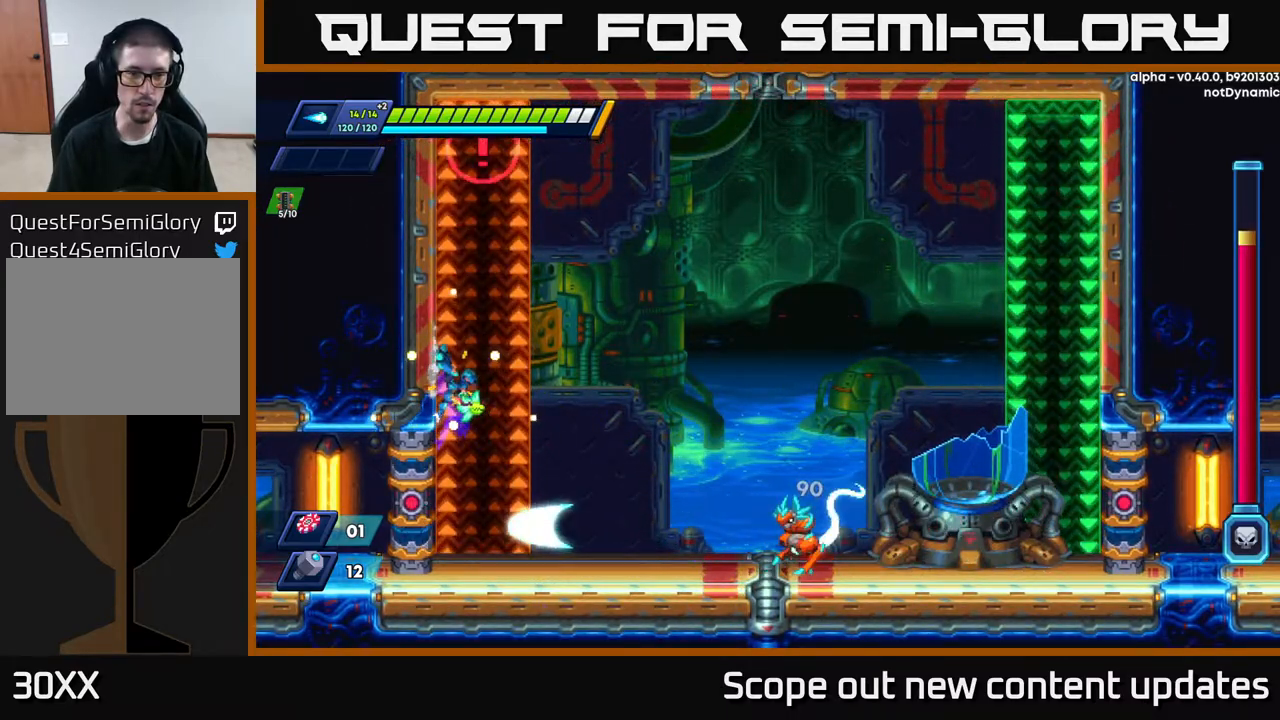
{"buttons": ["R2"], "left_stick": "center", "right_stick": "center", "events": [[33, "DPAD_LEFT", "up"], [67, "DPAD_RIGHT", "down"], [83, "A", "down"], [333, "DPAD_RIGHT", "up"], [367, "A", "up"]]}
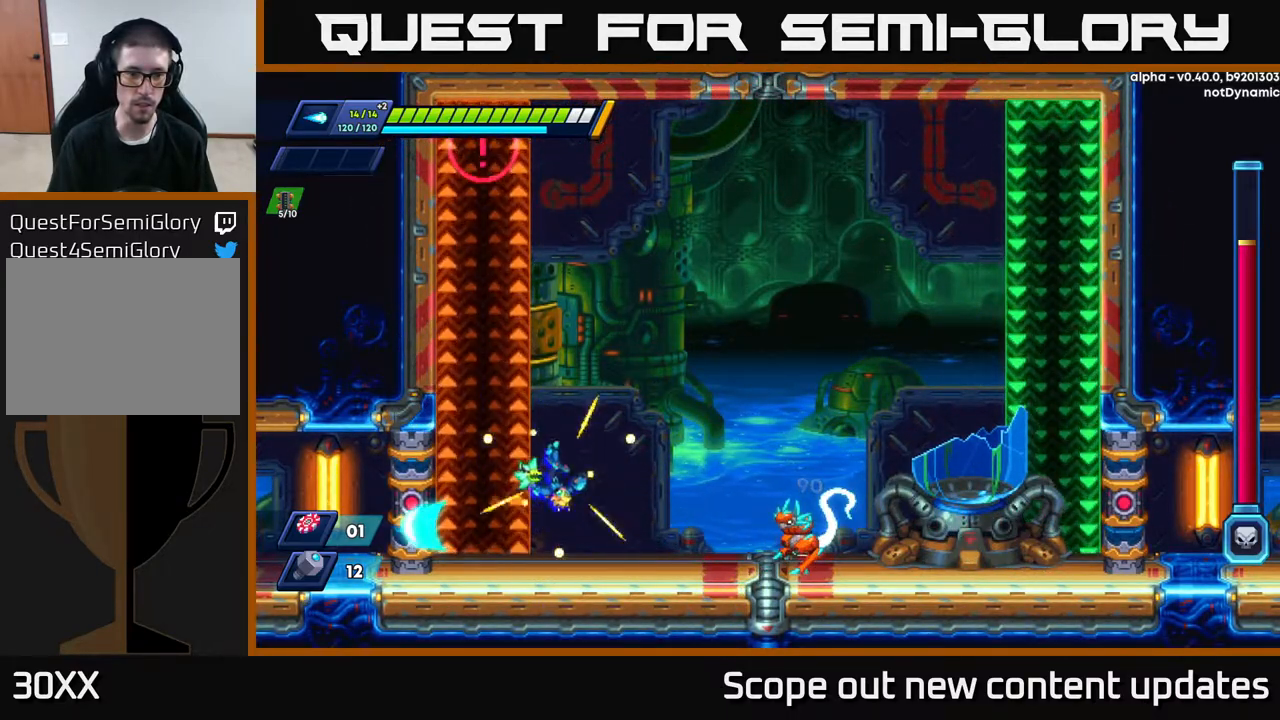
{"buttons": ["DPAD_RIGHT"], "left_stick": "center", "right_stick": "center", "events": [[17, "DPAD_RIGHT", "down"], [117, "X", "down"], [133, "DPAD_RIGHT", "up"], [133, "R2", "up"], [167, "X", "up"], [217, "X", "down"], [300, "X", "up"], [483, "DPAD_RIGHT", "down"]]}
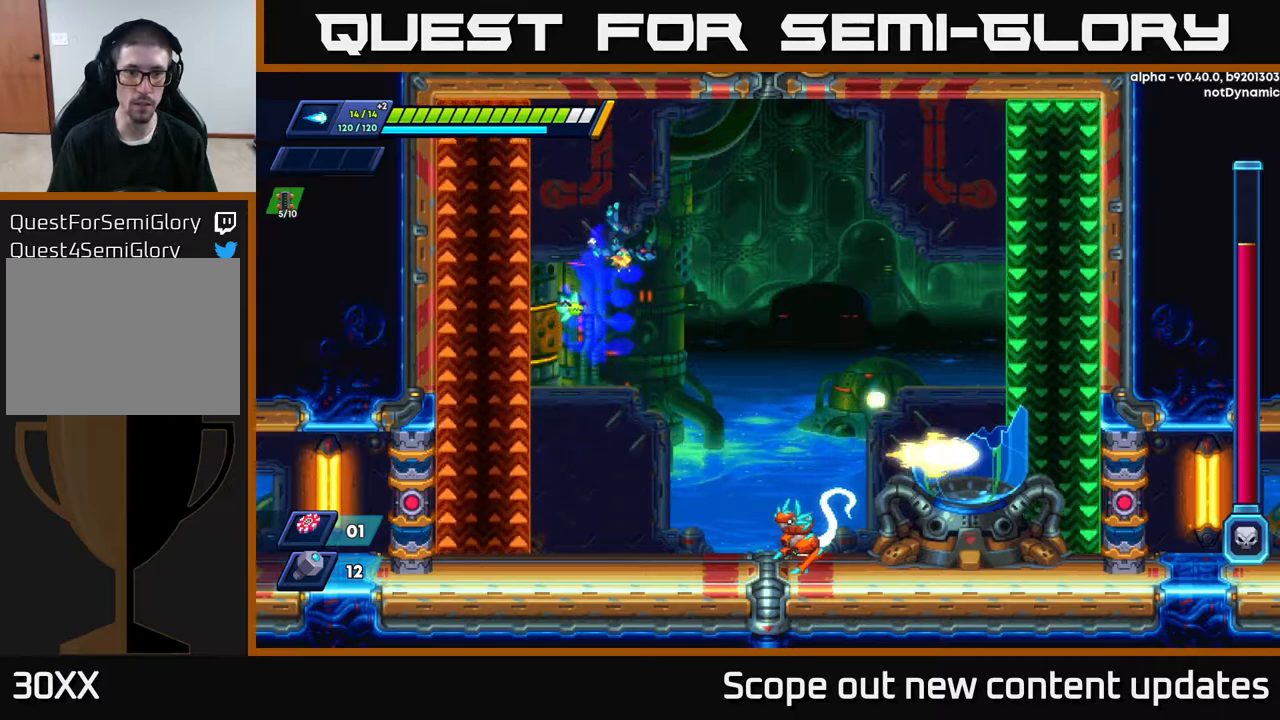
{"buttons": ["R2", "DPAD_RIGHT"], "left_stick": "center", "right_stick": "center", "events": [[100, "R2", "down"], [217, "R2", "up"], [383, "R2", "down"]]}
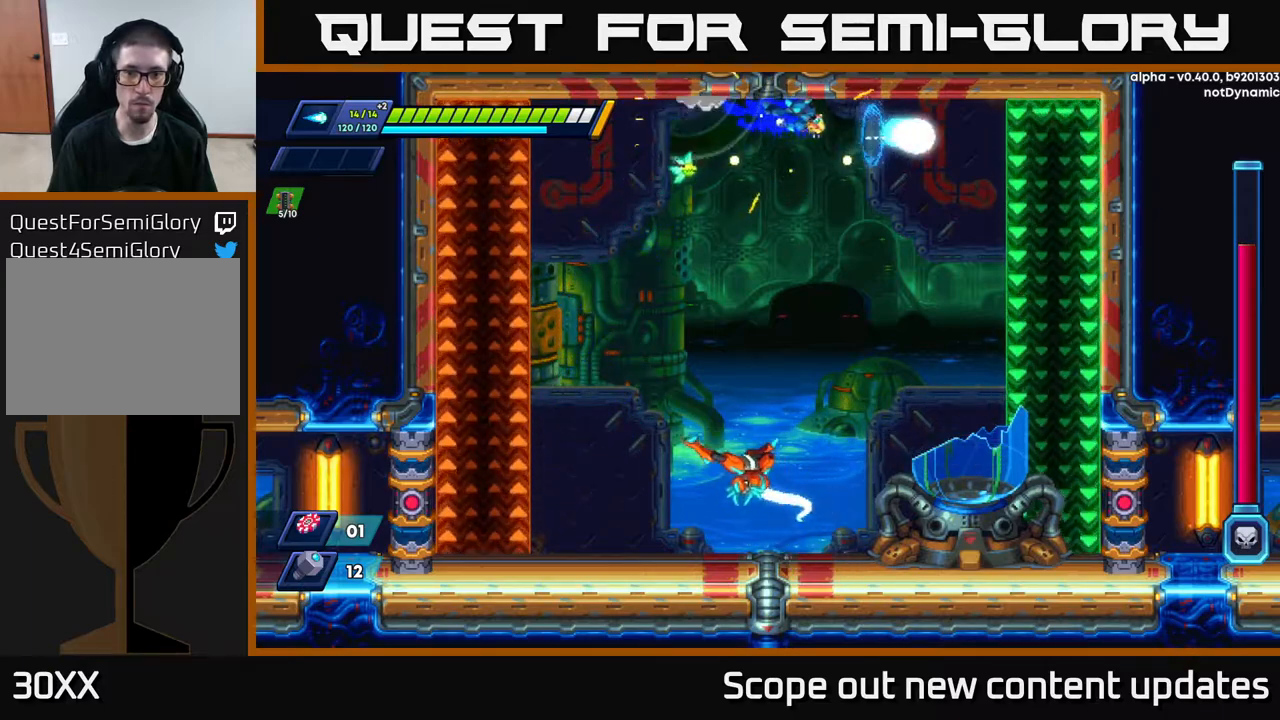
{"buttons": ["A", "R2", "DPAD_RIGHT"], "left_stick": "center", "right_stick": "center", "events": [[150, "A", "down"]]}
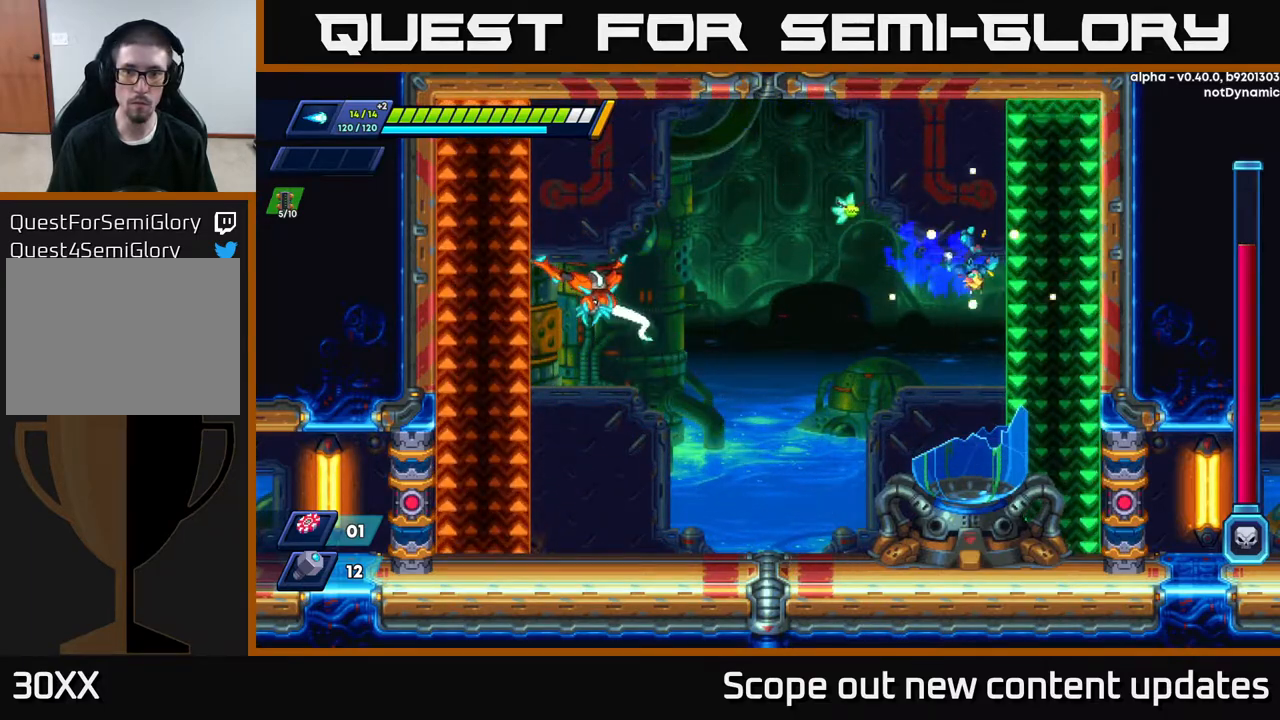
{"buttons": ["X"], "left_stick": "center", "right_stick": "center", "events": [[50, "DPAD_RIGHT", "up"], [67, "A", "up"], [67, "DPAD_LEFT", "down"], [67, "R2", "up"], [250, "X", "down"], [283, "DPAD_LEFT", "up"], [283, "X", "up"], [350, "X", "down"], [400, "X", "up"], [450, "X", "down"]]}
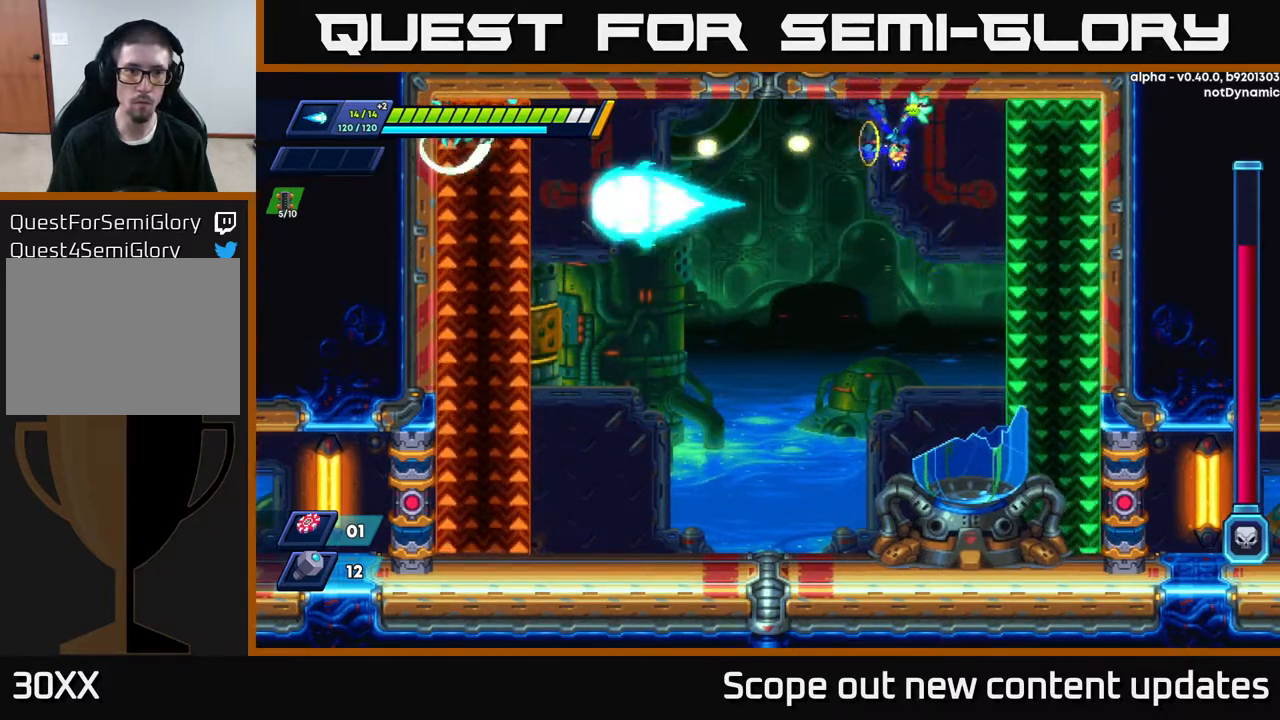
{"buttons": ["DPAD_LEFT"], "left_stick": "center", "right_stick": "center", "events": [[33, "X", "up"], [100, "X", "down"], [150, "X", "up"], [217, "X", "down"], [267, "X", "up"], [350, "X", "down"], [417, "X", "up"], [433, "DPAD_LEFT", "down"]]}